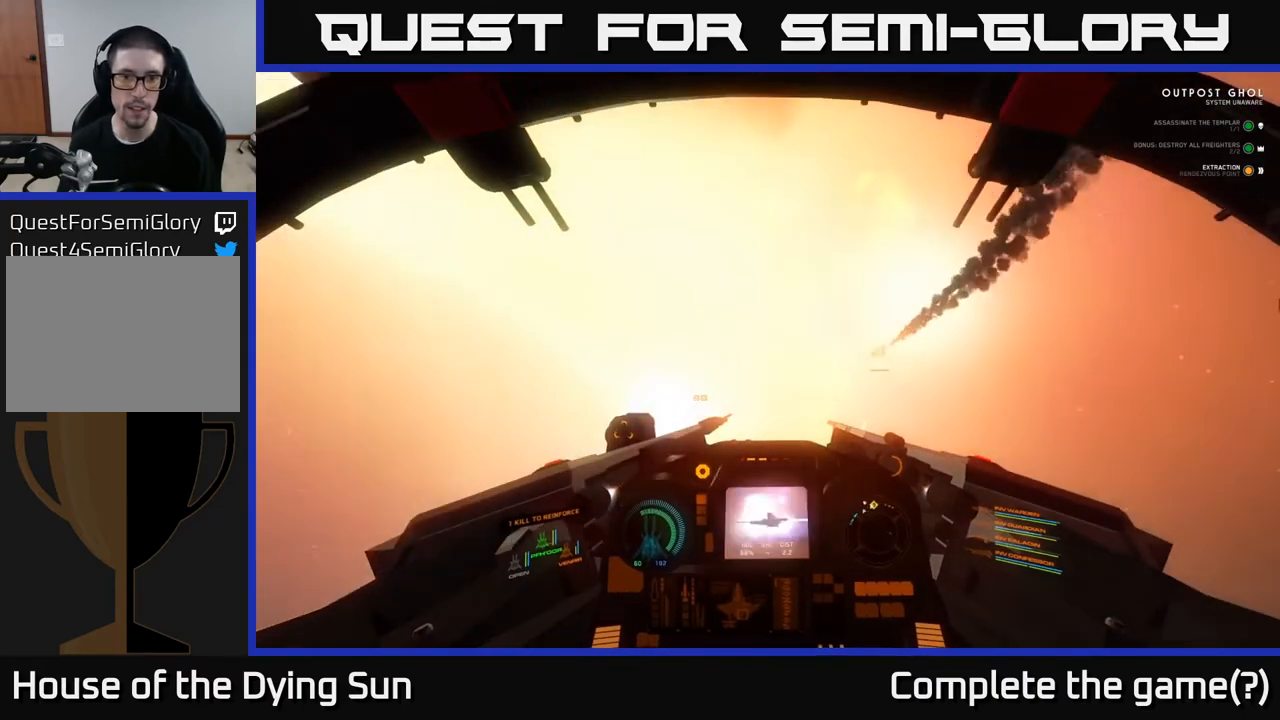
Gameplay with a controller (Xbox layout); each line is a JSON object with the inputs held at the frame after it. "events" lists button and stick changes between this image and that frame as [ms after this image, input, new state], when the widget could be followed in between.
{"buttons": [], "left_stick": "left", "right_stick": "left", "events": [[33, "left_stick", "center"], [50, "right_stick", "left"], [500, "left_stick", "left"]]}
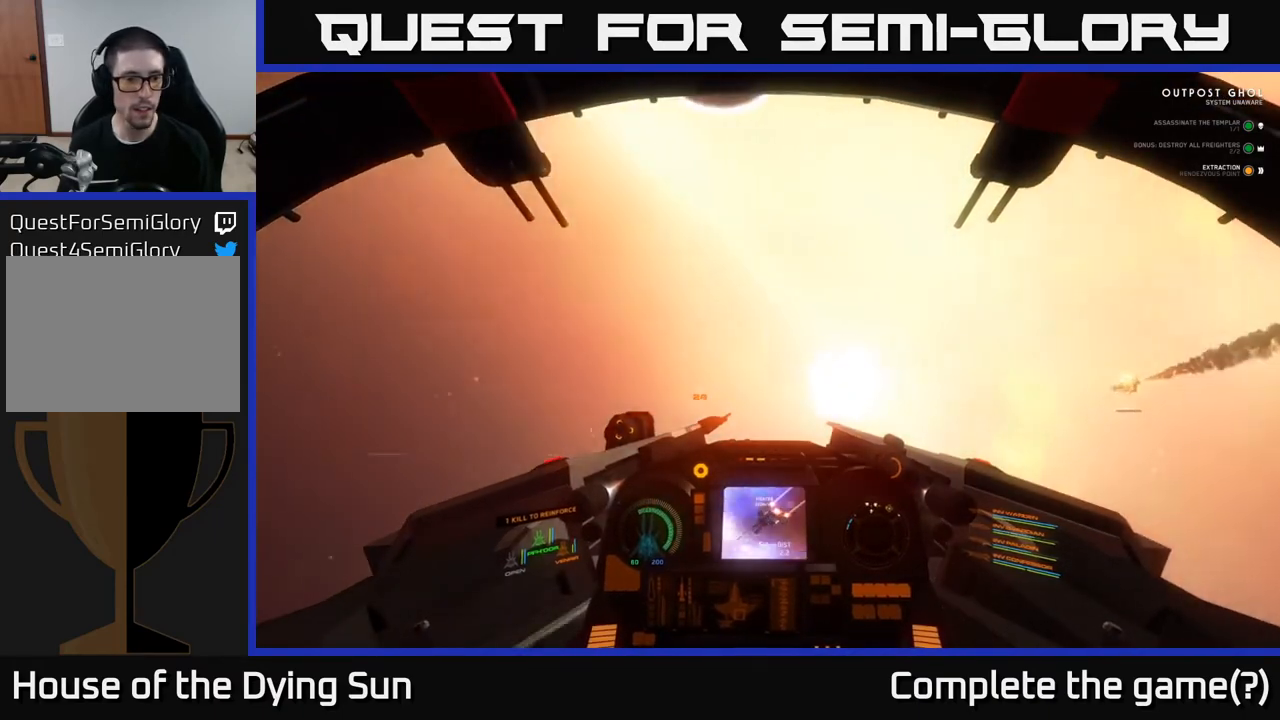
{"buttons": [], "left_stick": "left", "right_stick": "left", "events": []}
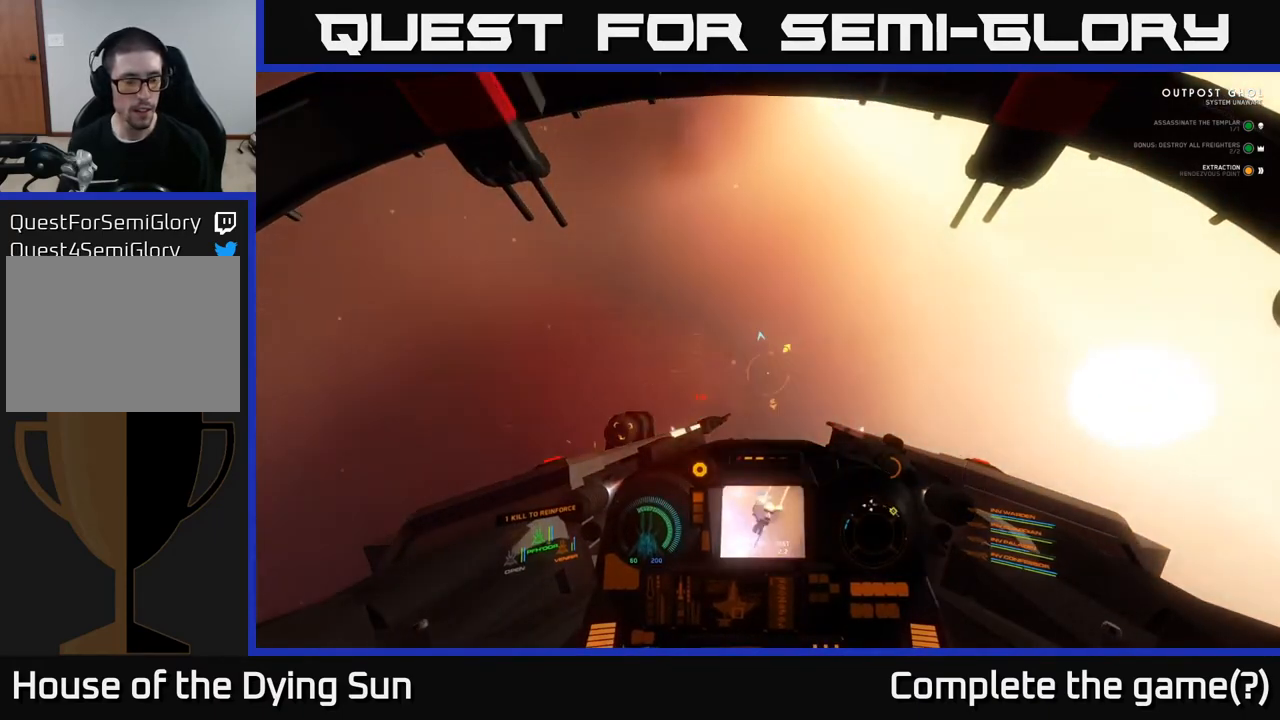
{"buttons": ["L2"], "left_stick": "center", "right_stick": "down-left", "events": [[67, "left_stick", "center"], [217, "L2", "down"], [233, "right_stick", "center"], [467, "right_stick", "down-left"]]}
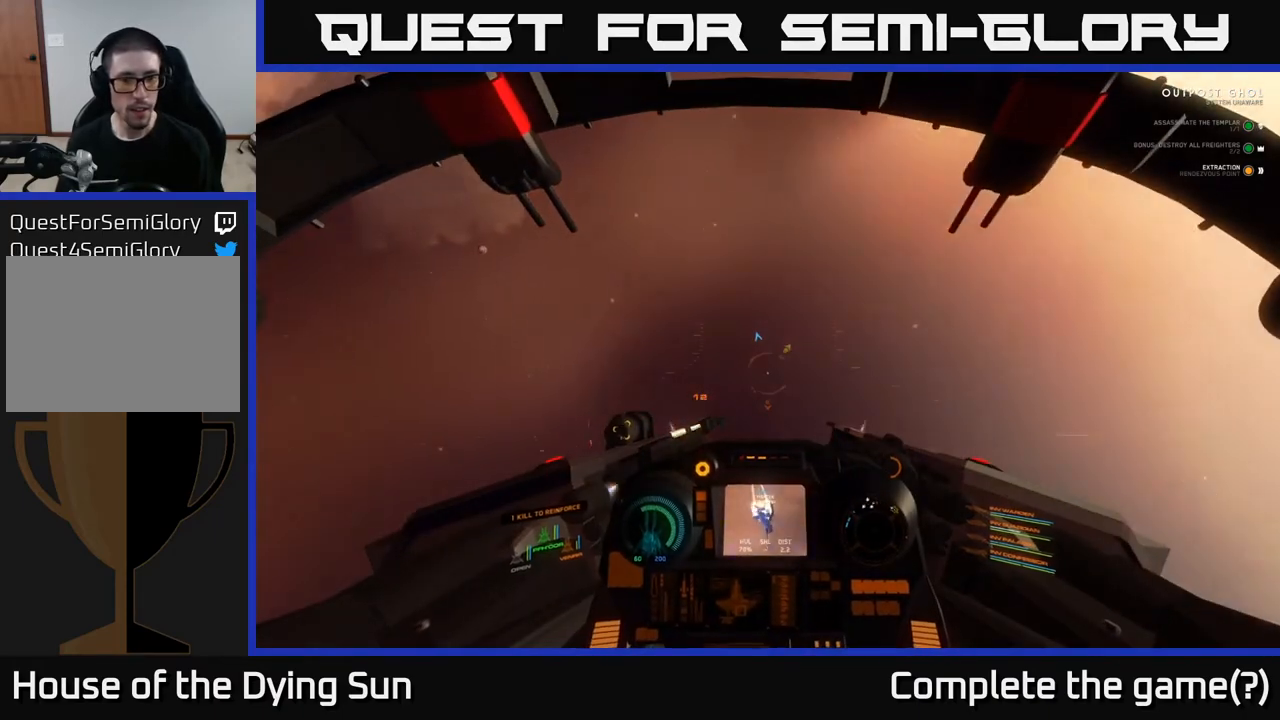
{"buttons": [], "left_stick": "left", "right_stick": "up-left", "events": [[67, "right_stick", "left"], [183, "L2", "up"], [283, "left_stick", "left"], [283, "right_stick", "up-left"]]}
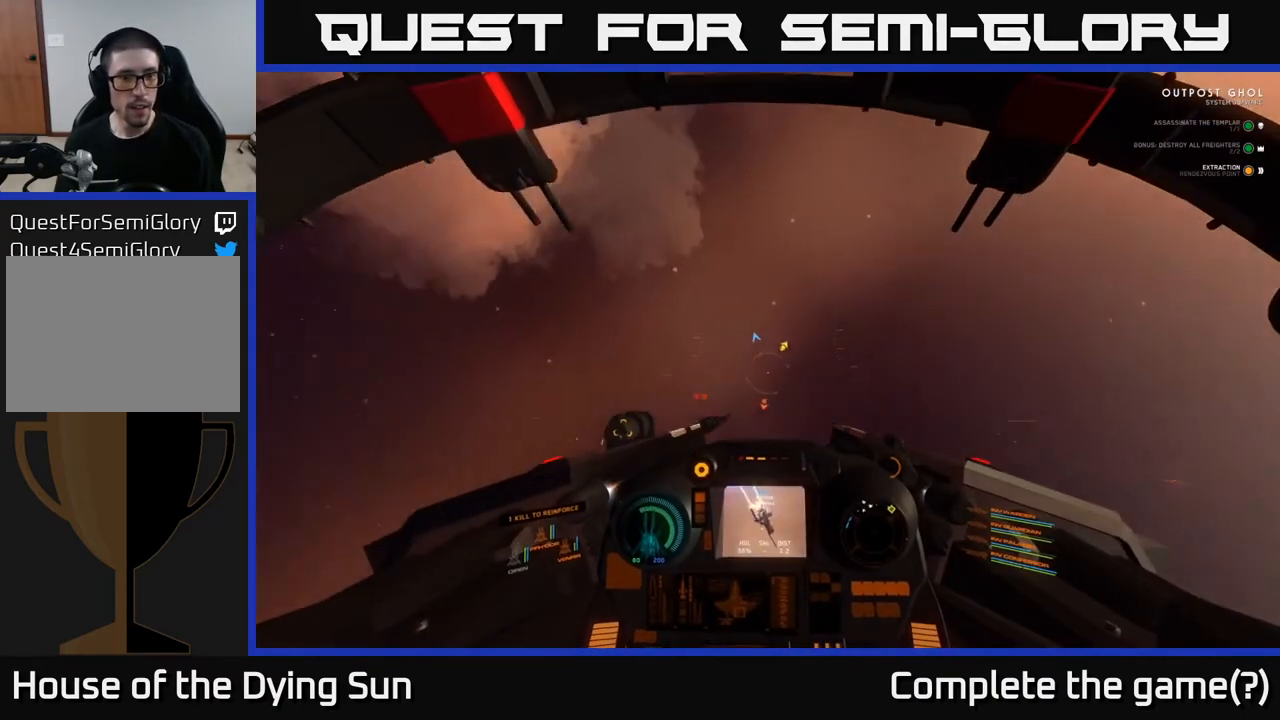
{"buttons": [], "left_stick": "center", "right_stick": "center", "events": [[17, "left_stick", "center"], [150, "right_stick", "center"], [250, "SELECT", "down"], [350, "SELECT", "up"]]}
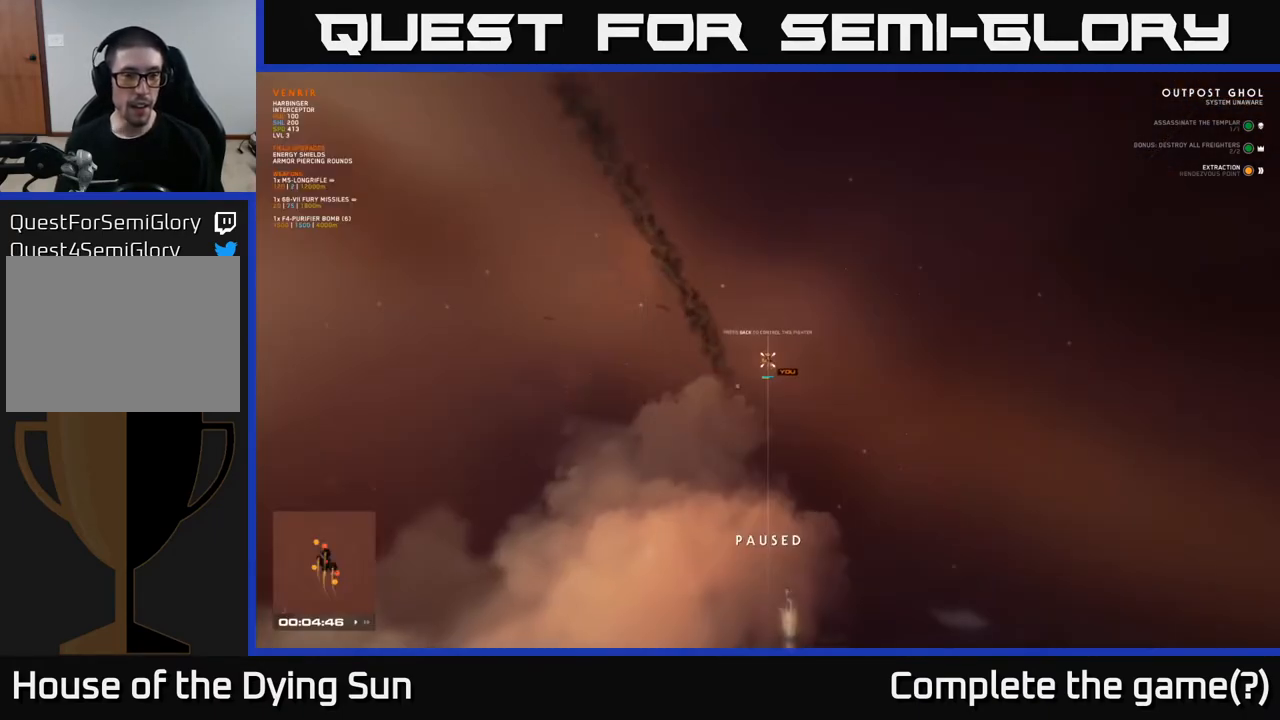
{"buttons": [], "left_stick": "center", "right_stick": "up-left", "events": [[300, "right_stick", "left"], [383, "right_stick", "up-left"]]}
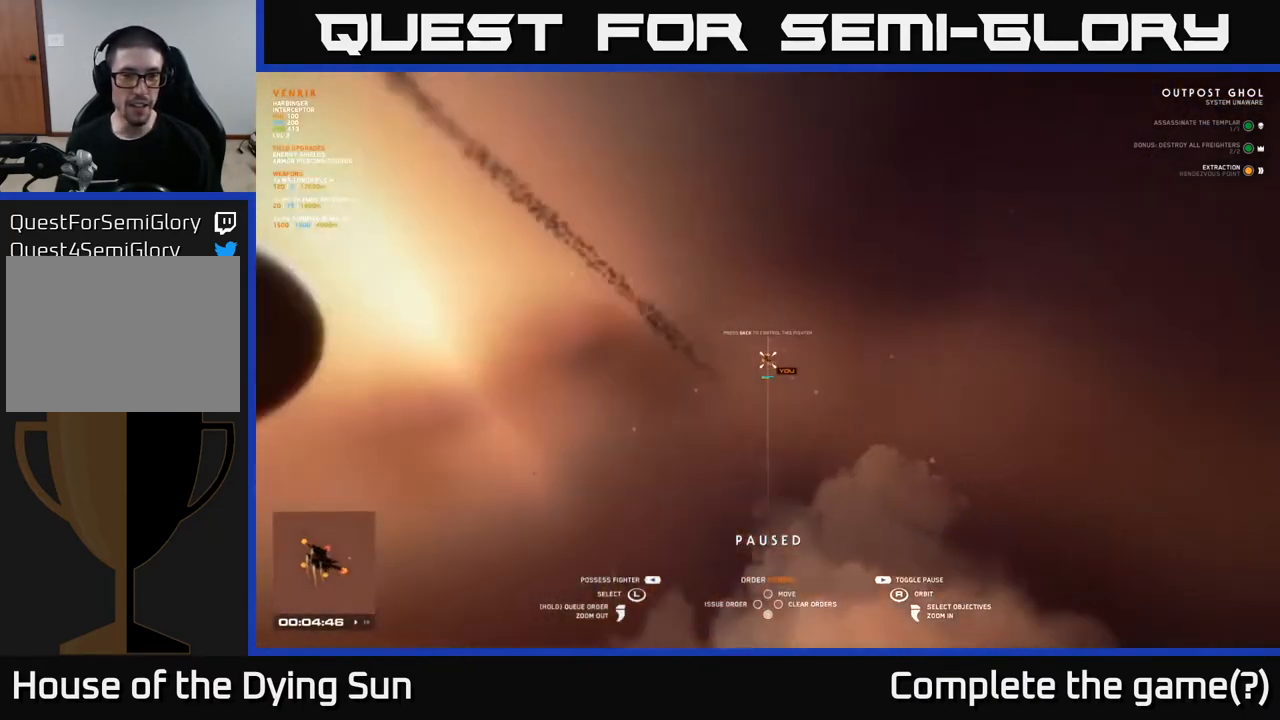
{"buttons": [], "left_stick": "center", "right_stick": "down", "events": [[250, "right_stick", "left"], [383, "right_stick", "down"]]}
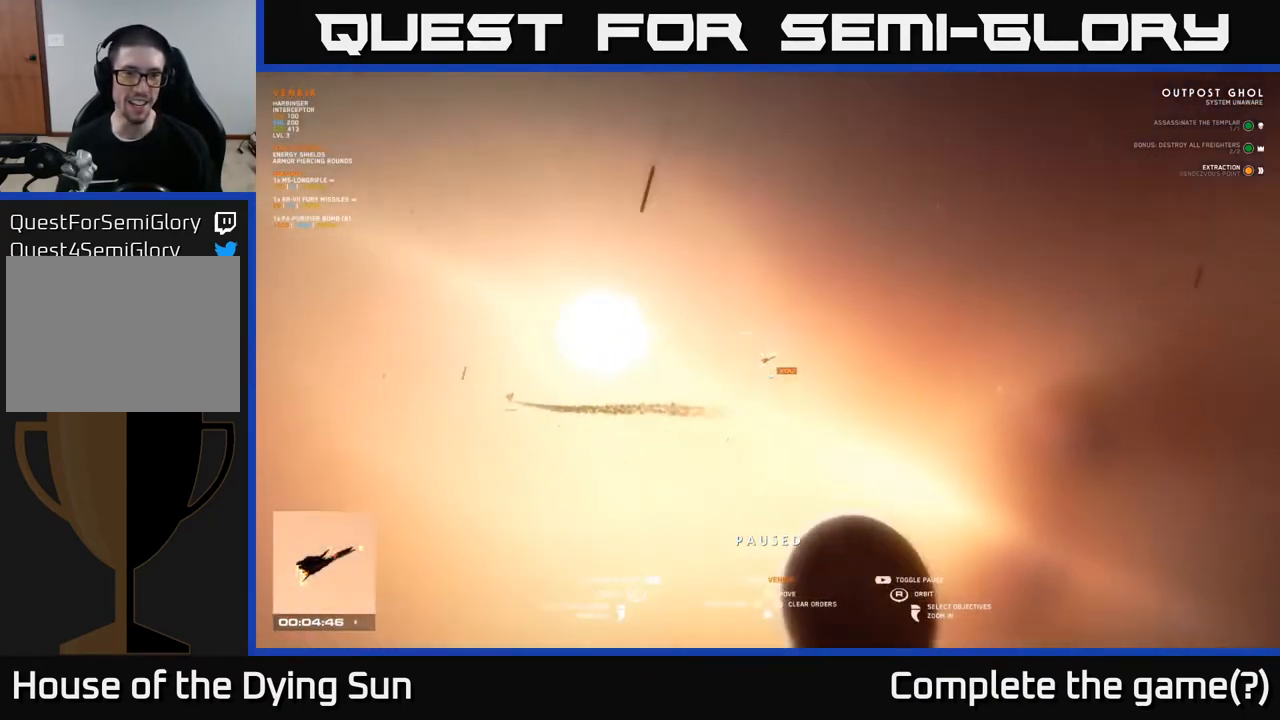
{"buttons": [], "left_stick": "center", "right_stick": "right", "events": [[33, "right_stick", "down-left"], [267, "right_stick", "down"], [383, "right_stick", "down-right"], [483, "right_stick", "right"]]}
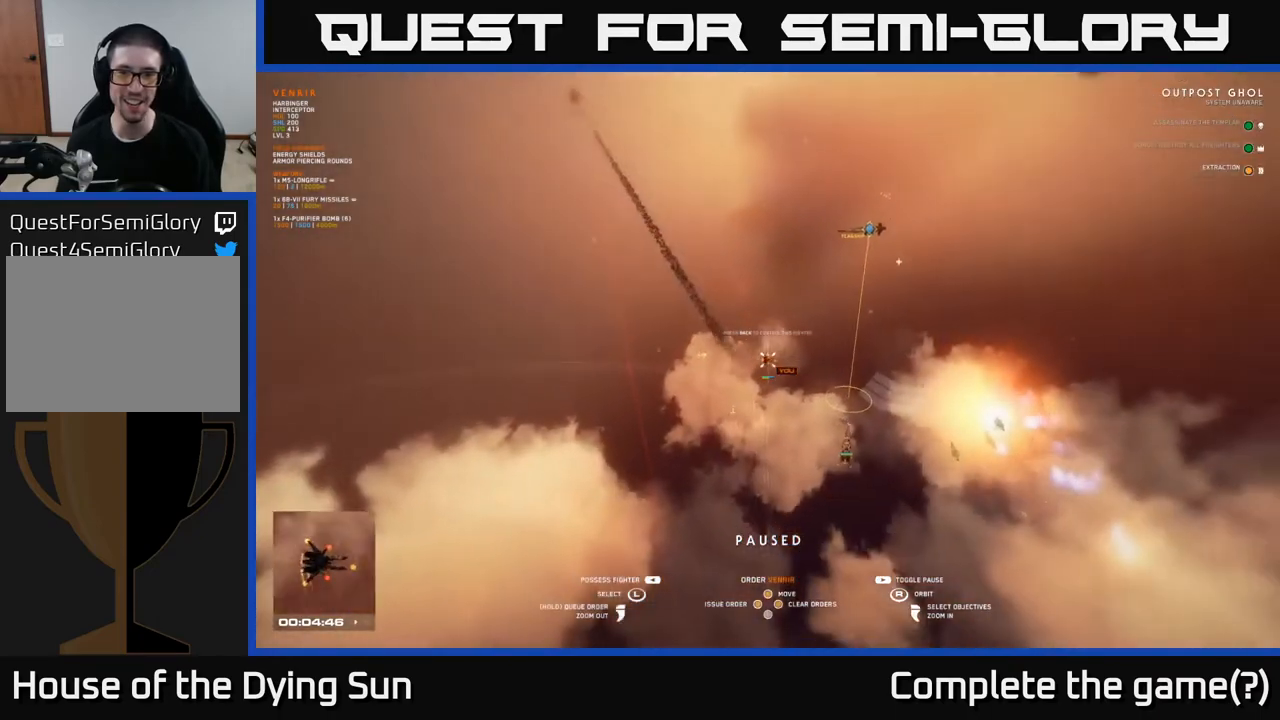
{"buttons": [], "left_stick": "center", "right_stick": "center", "events": [[117, "right_stick", "center"], [150, "left_stick", "up"], [300, "left_stick", "center"]]}
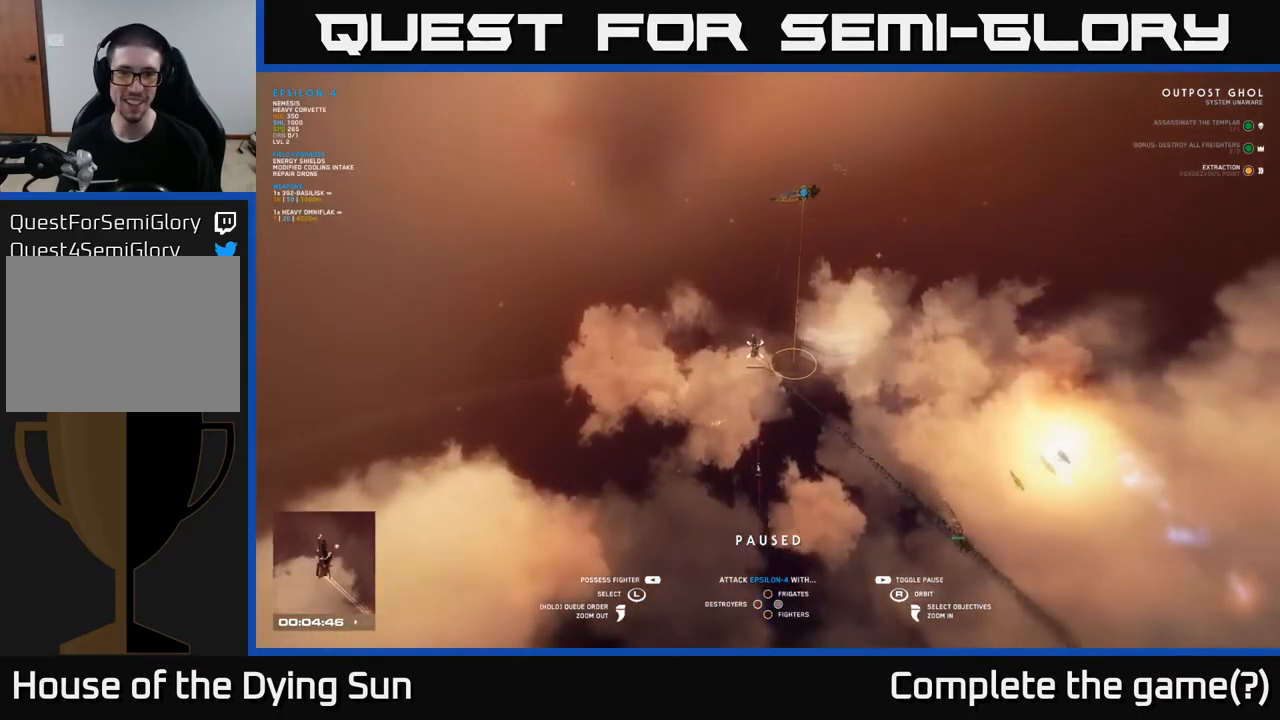
{"buttons": [], "left_stick": "left", "right_stick": "center", "events": [[50, "left_stick", "up"], [183, "right_stick", "up-right"], [200, "left_stick", "center"], [450, "right_stick", "center"], [483, "left_stick", "left"]]}
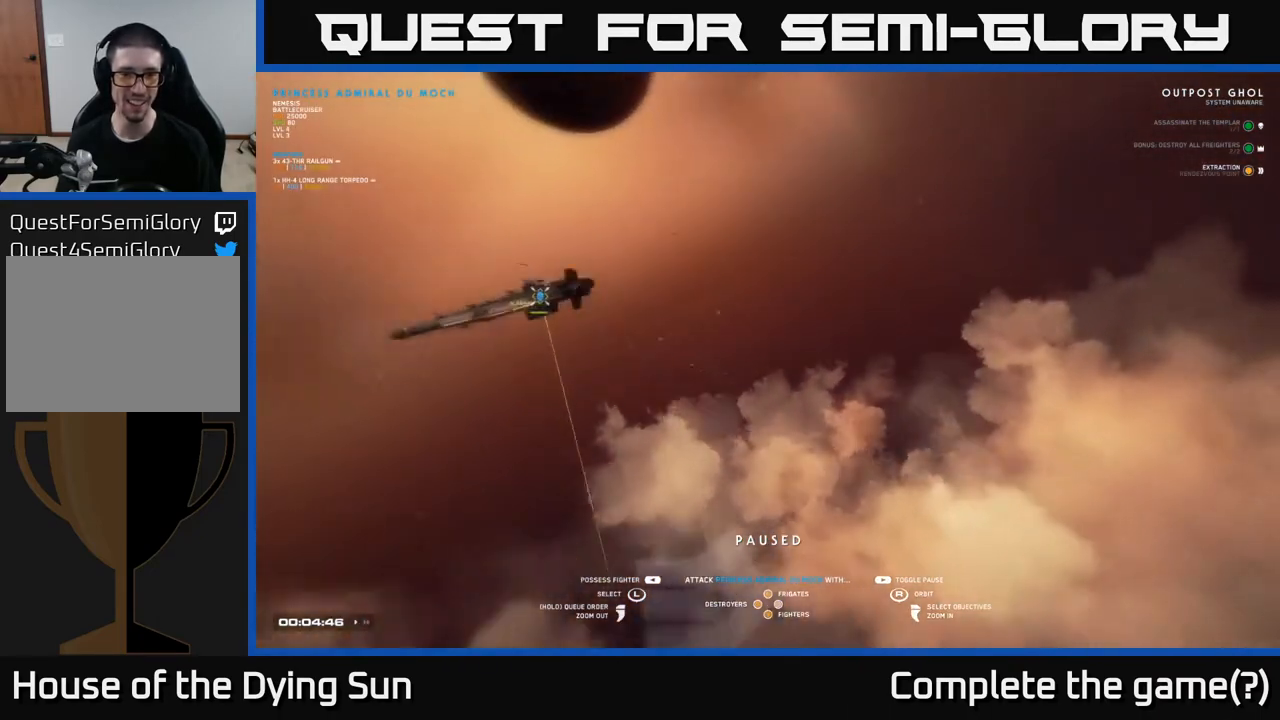
{"buttons": [], "left_stick": "center", "right_stick": "center", "events": [[167, "left_stick", "center"], [183, "right_stick", "right"], [500, "right_stick", "center"]]}
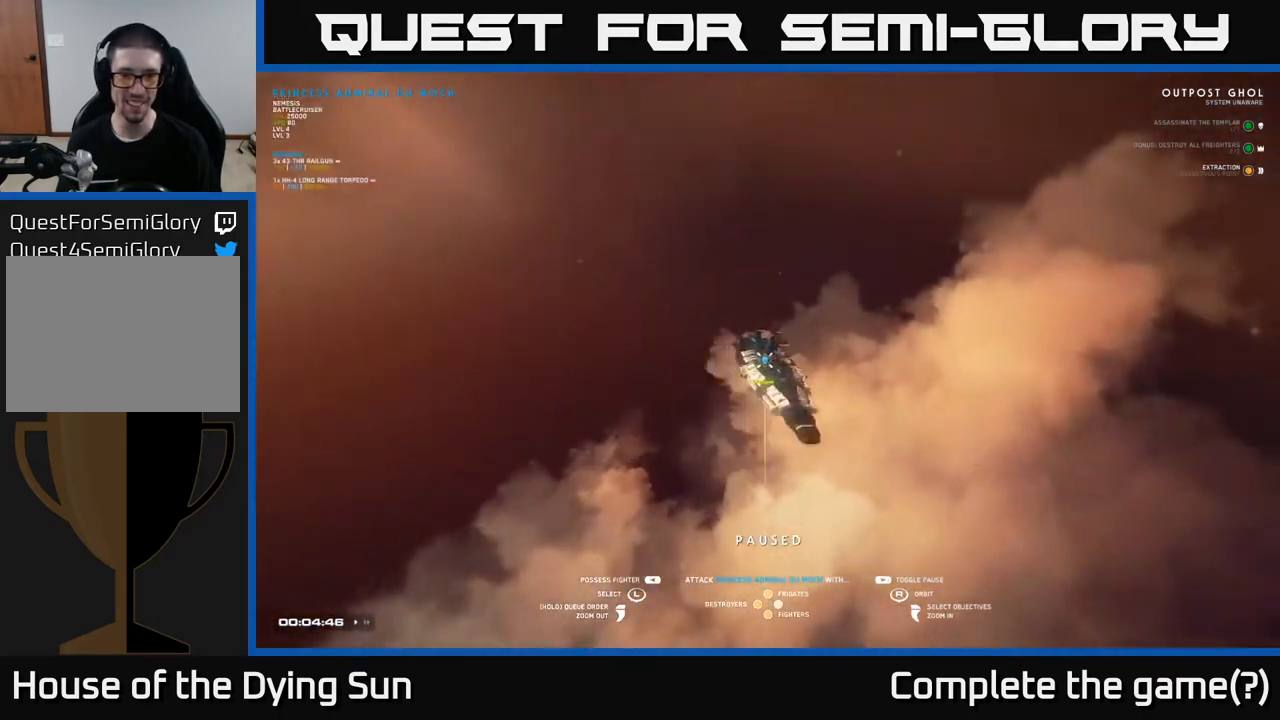
{"buttons": ["Y"], "left_stick": "center", "right_stick": "center", "events": [[333, "X", "down"], [400, "X", "up"], [467, "Y", "down"]]}
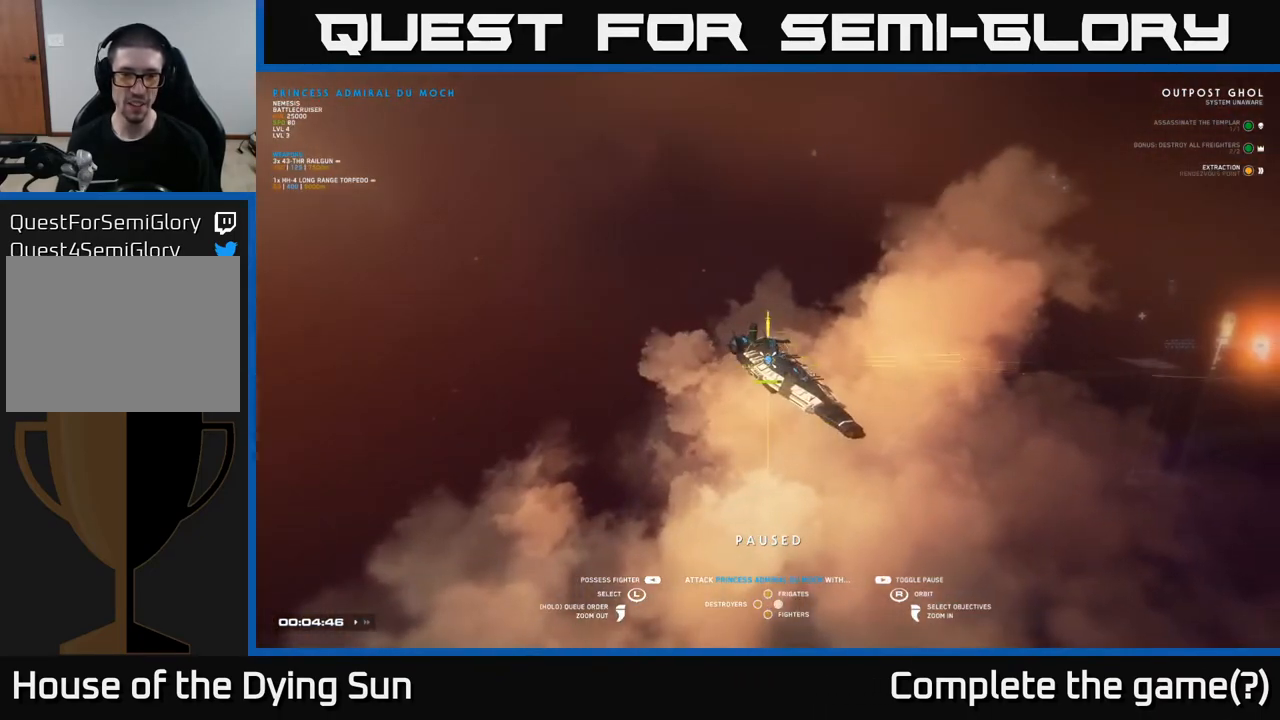
{"buttons": [], "left_stick": "center", "right_stick": "left", "events": [[33, "Y", "up"], [317, "right_stick", "left"]]}
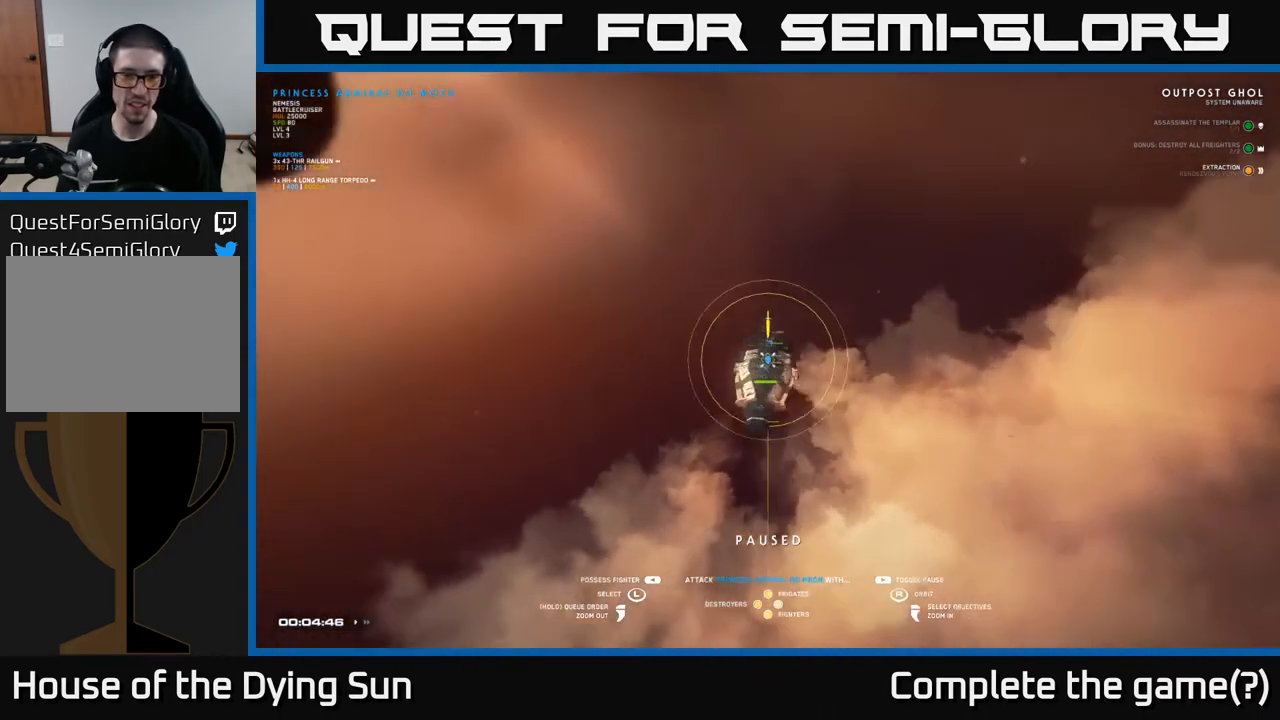
{"buttons": [], "left_stick": "center", "right_stick": "down-left", "events": [[133, "right_stick", "center"], [333, "right_stick", "down-left"]]}
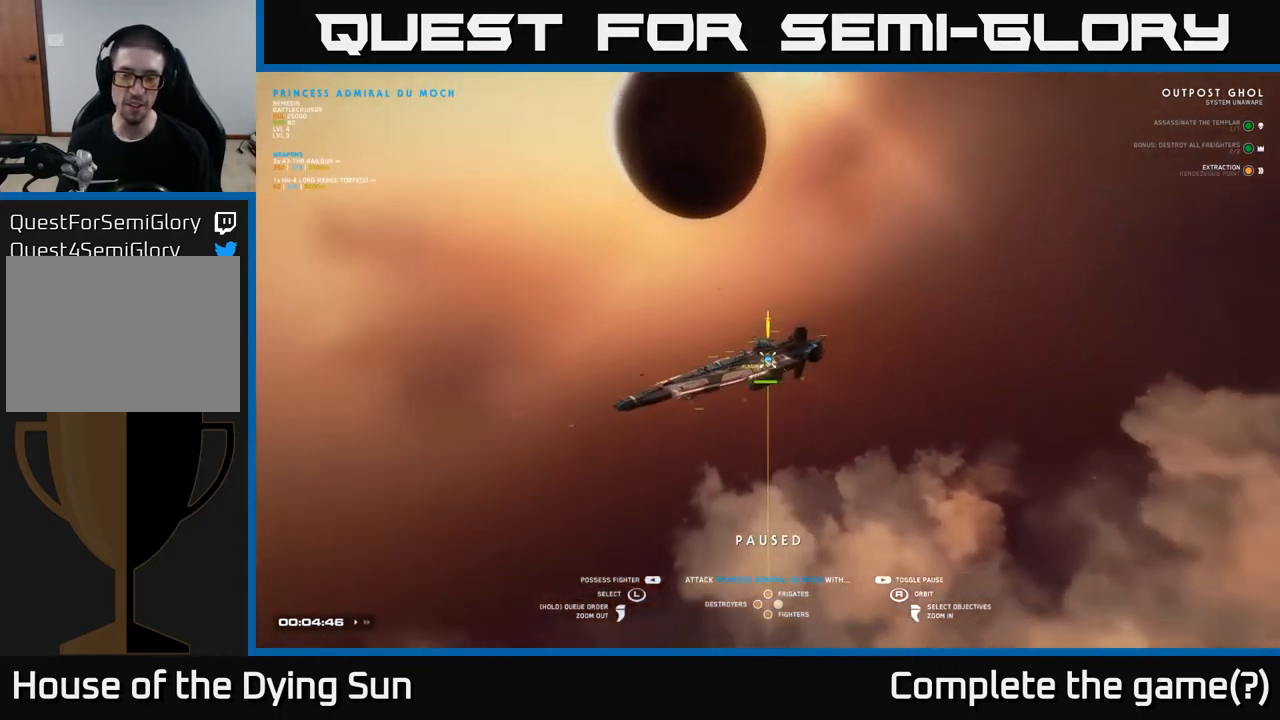
{"buttons": [], "left_stick": "center", "right_stick": "center", "events": [[133, "right_stick", "center"]]}
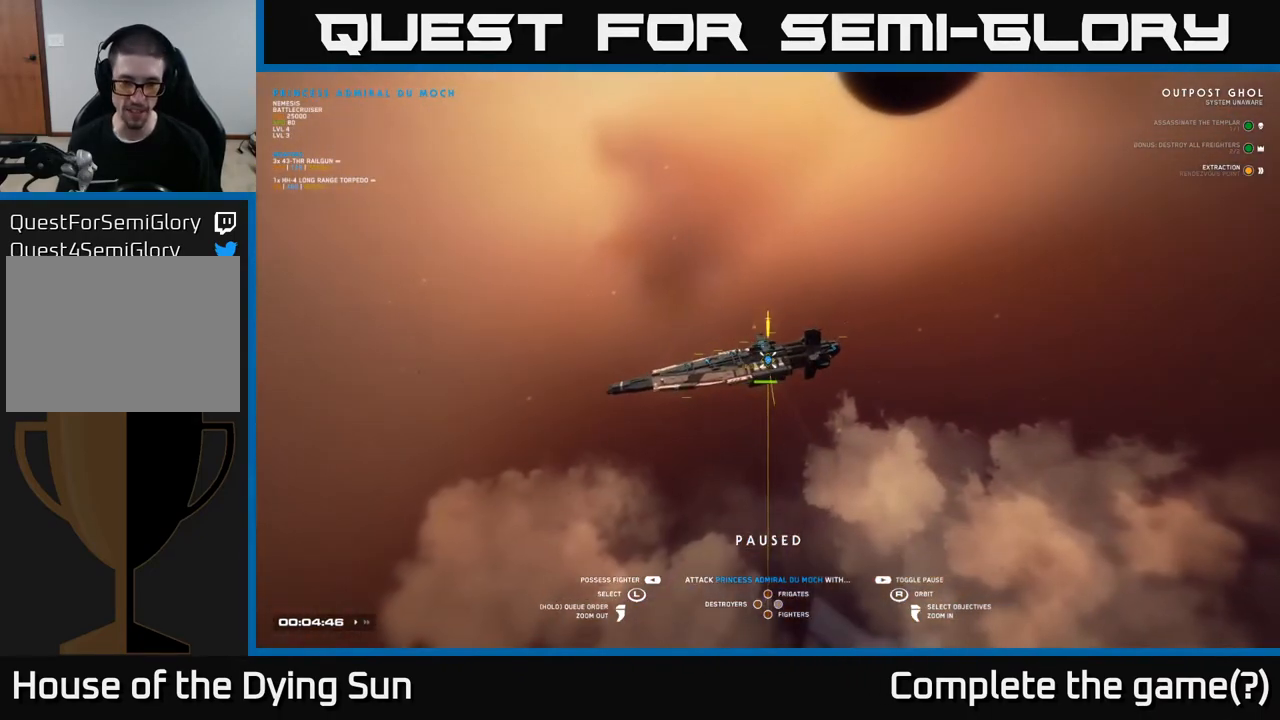
{"buttons": [], "left_stick": "center", "right_stick": "center", "events": []}
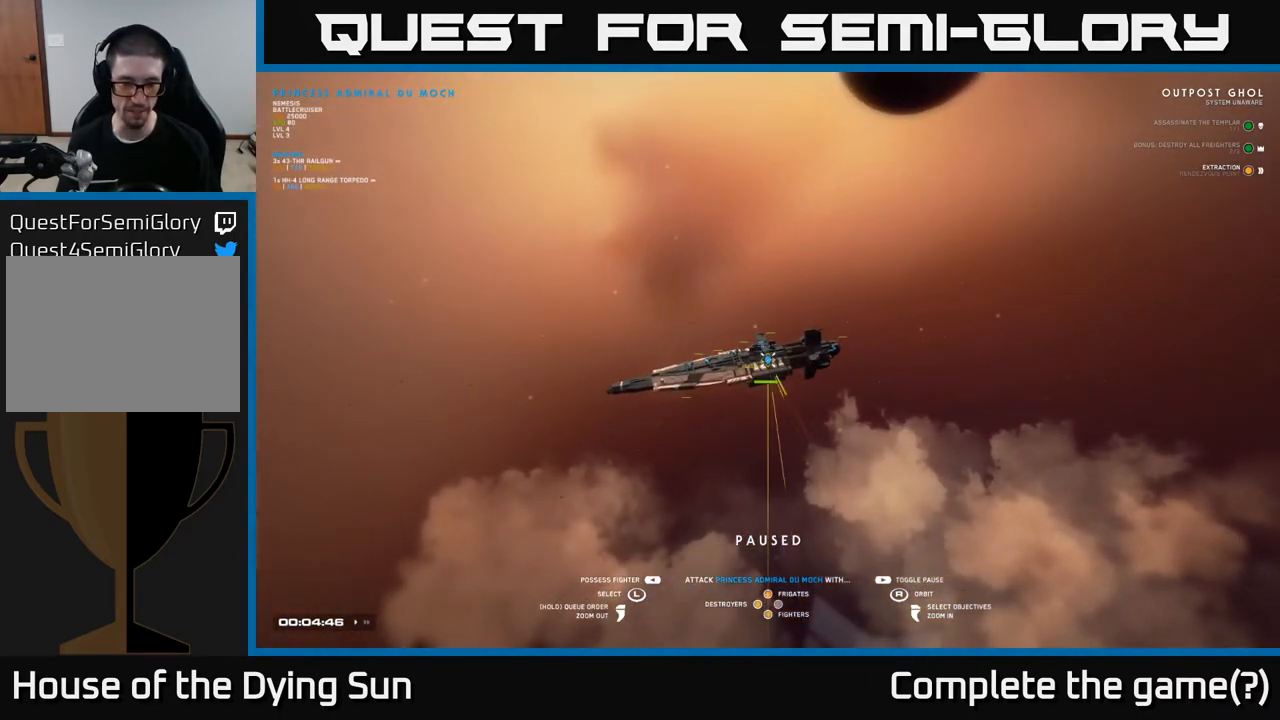
{"buttons": [], "left_stick": "center", "right_stick": "center", "events": []}
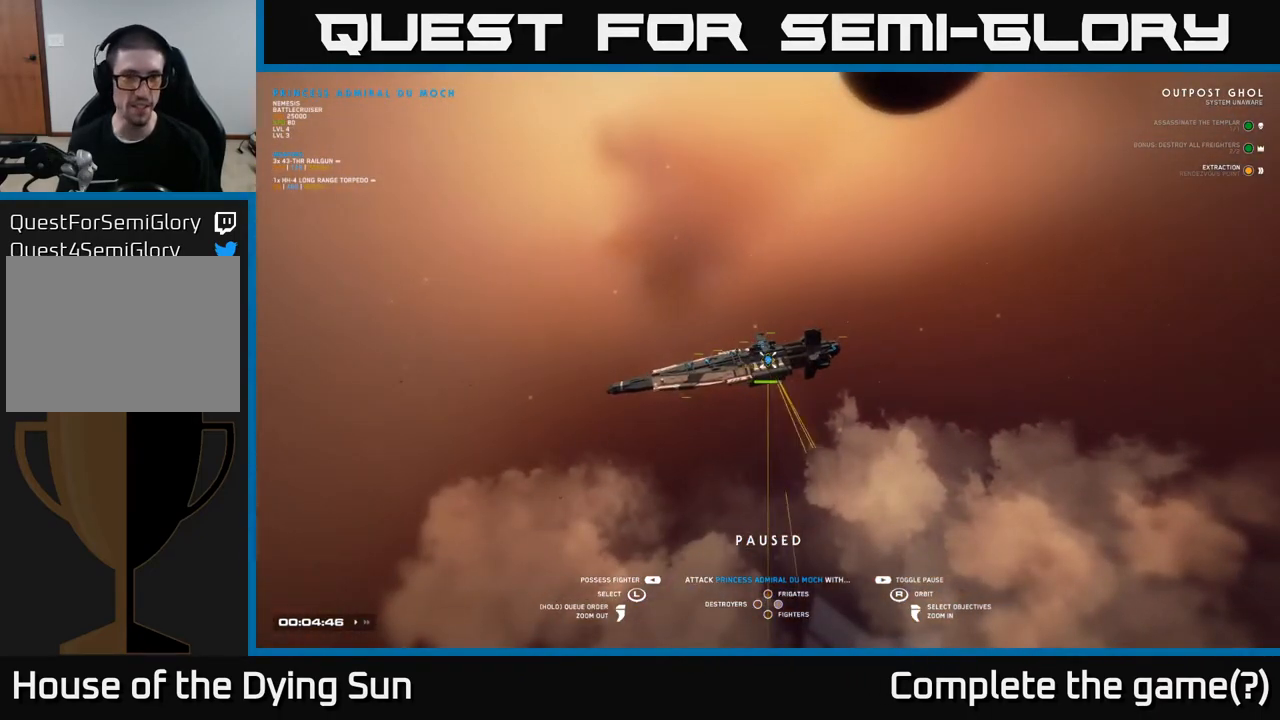
{"buttons": [], "left_stick": "center", "right_stick": "center", "events": [[150, "SELECT", "down"], [267, "SELECT", "up"]]}
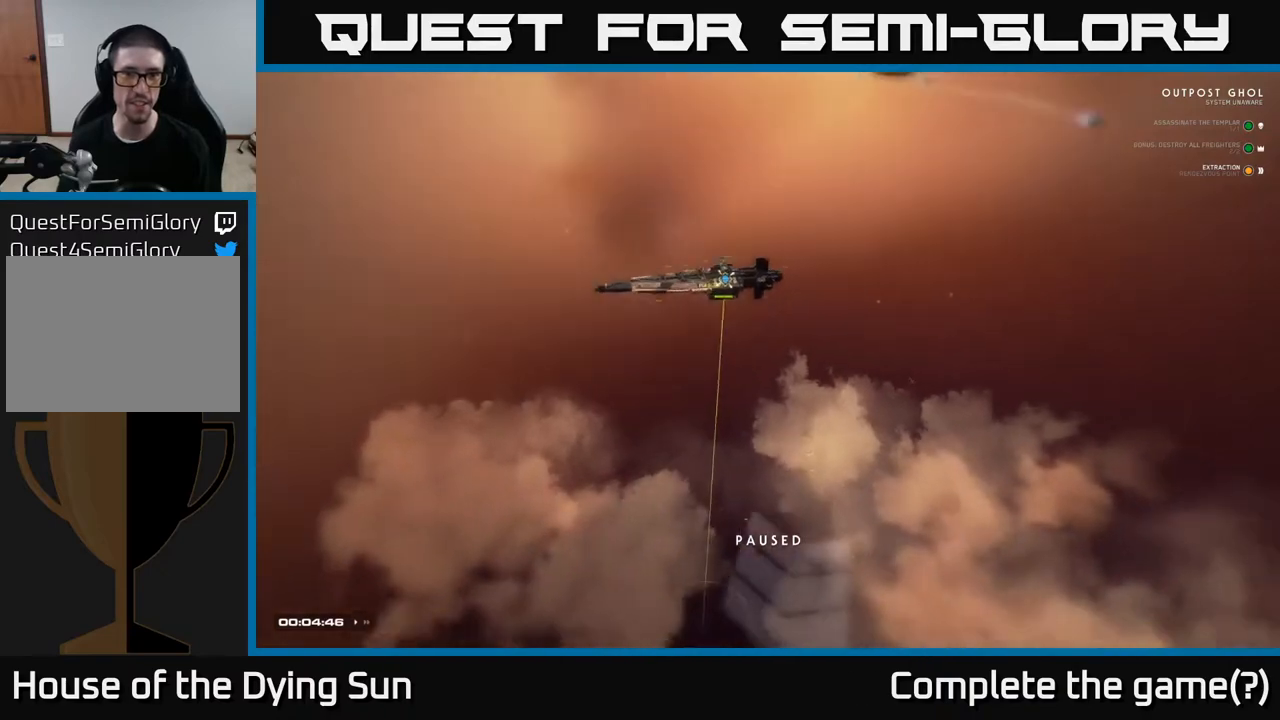
{"buttons": [], "left_stick": "center", "right_stick": "center", "events": [[50, "right_stick", "up-left"], [250, "right_stick", "center"]]}
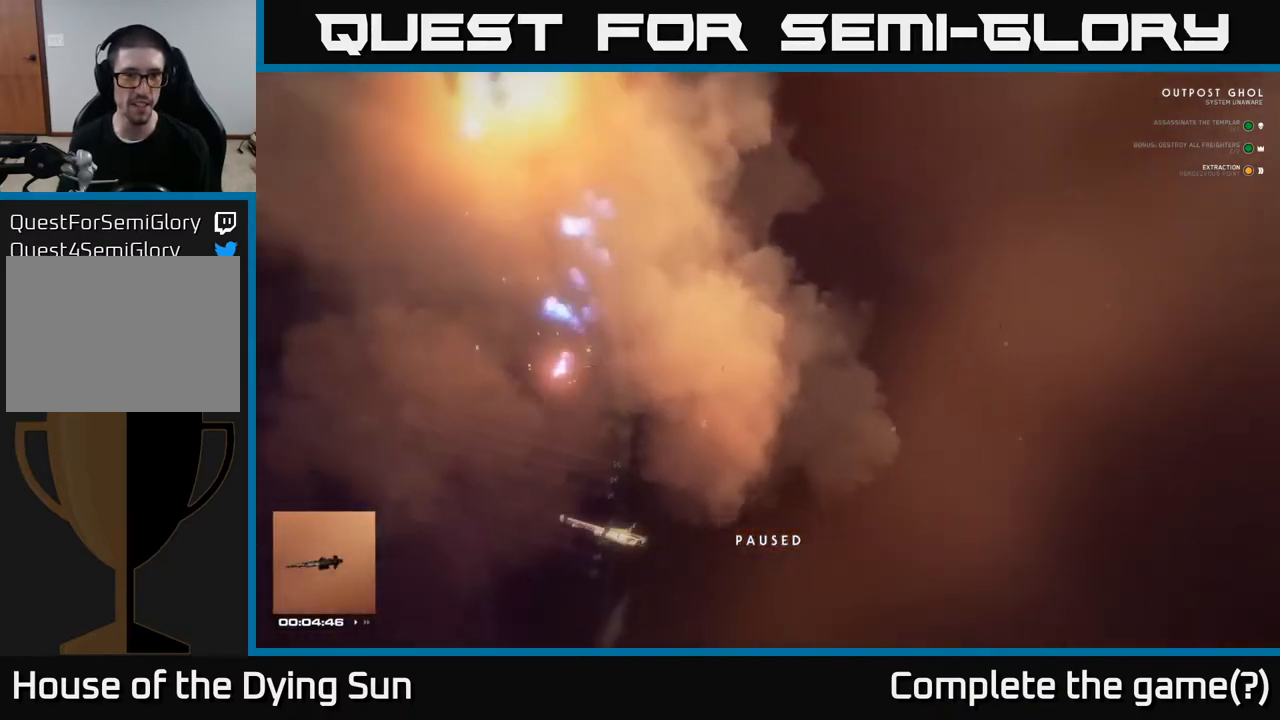
{"buttons": [], "left_stick": "center", "right_stick": "up-left", "events": [[267, "right_stick", "up-left"]]}
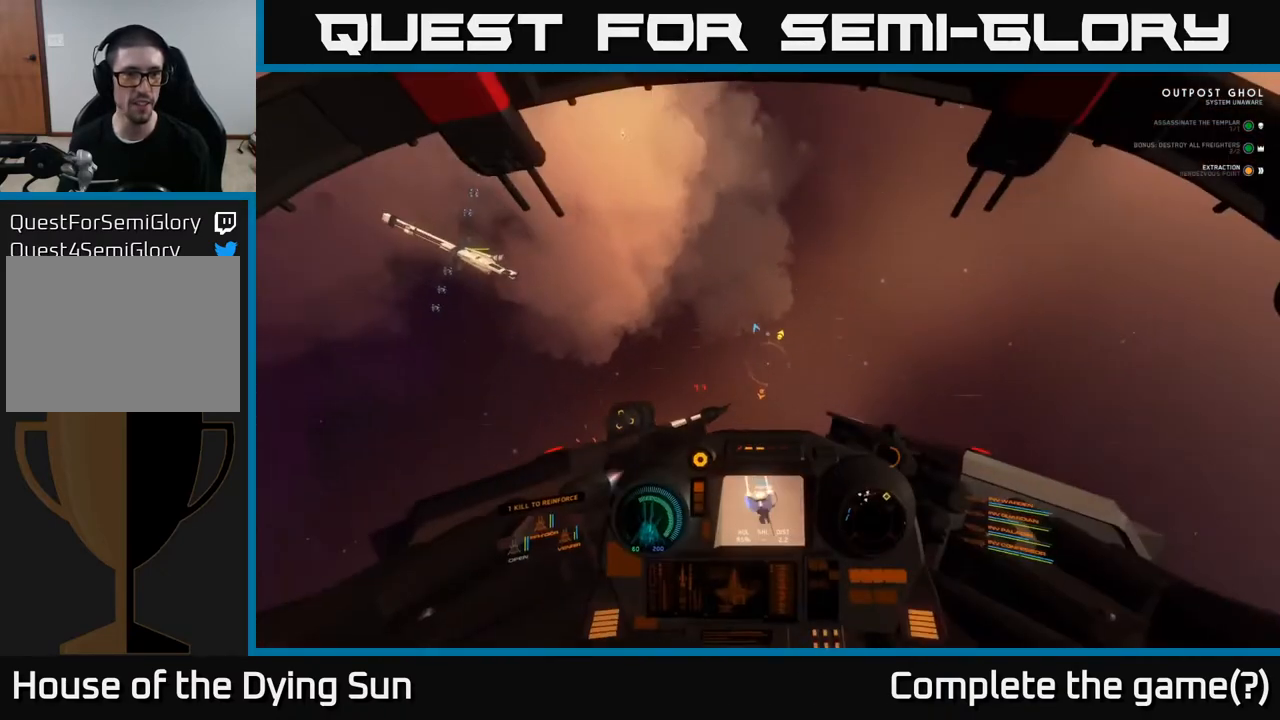
{"buttons": ["L1"], "left_stick": "center", "right_stick": "up-left", "events": [[167, "left_stick", "left"], [350, "L1", "down"], [350, "left_stick", "center"]]}
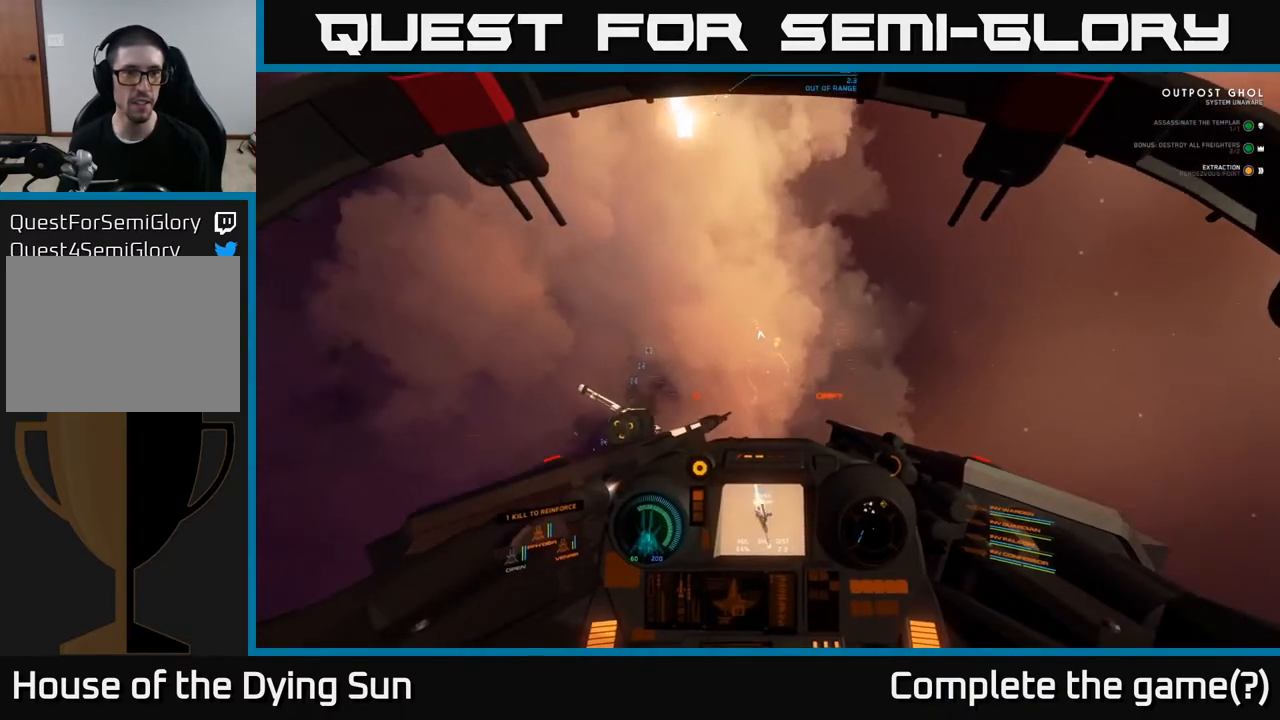
{"buttons": [], "left_stick": "center", "right_stick": "up-right", "events": [[350, "L1", "up"], [400, "right_stick", "right"], [500, "right_stick", "up-right"]]}
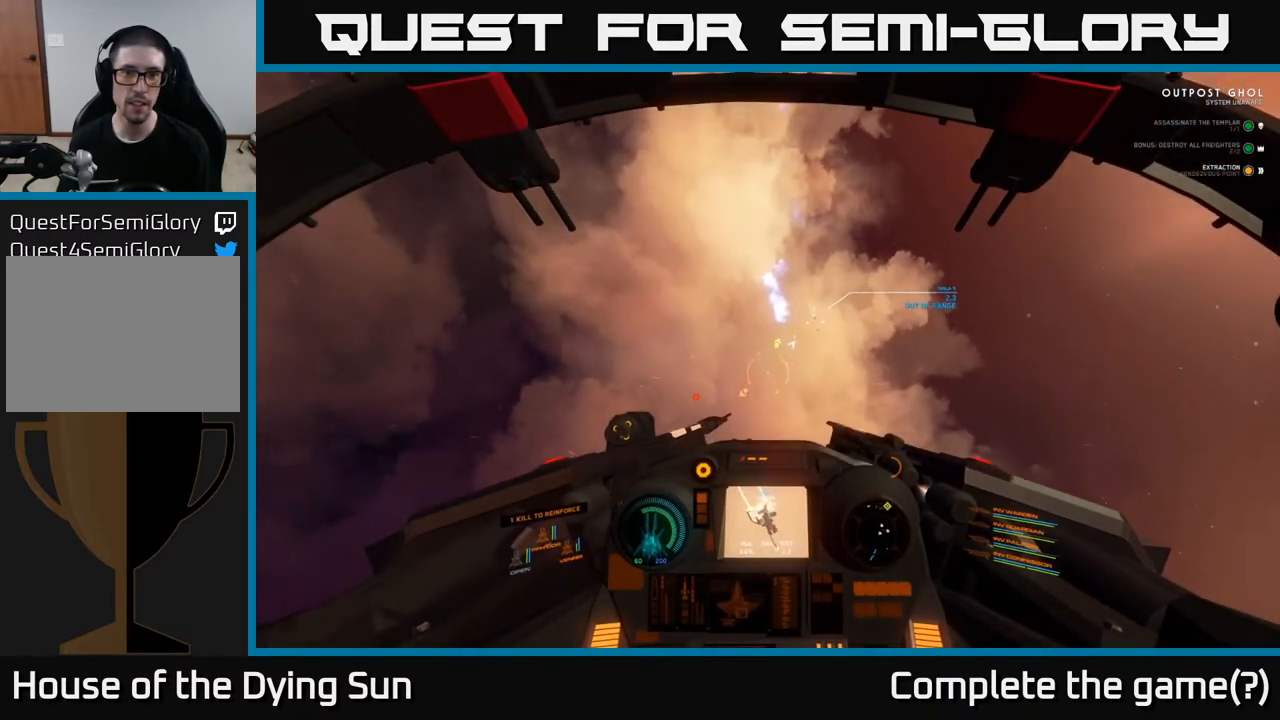
{"buttons": [], "left_stick": "center", "right_stick": "down-right", "events": [[83, "L2", "down"], [100, "right_stick", "center"], [350, "right_stick", "down-right"], [500, "L2", "up"]]}
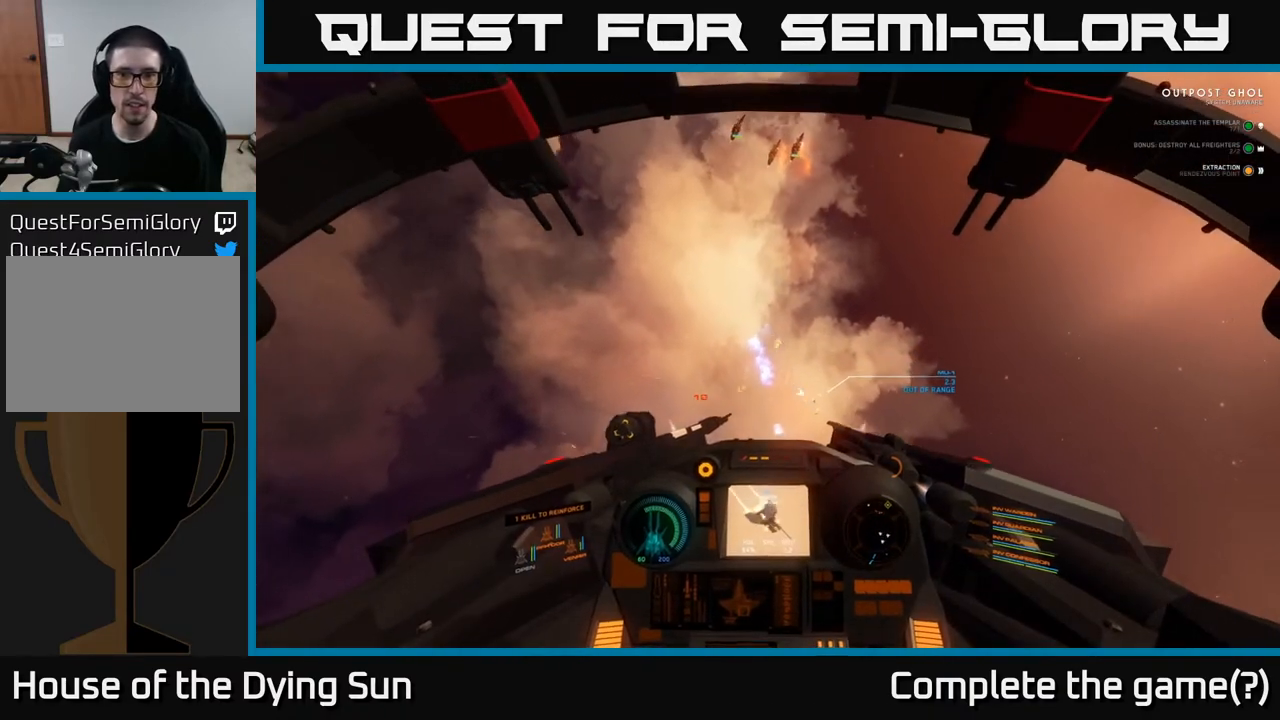
{"buttons": ["L2"], "left_stick": "center", "right_stick": "up", "events": [[133, "L2", "down"], [233, "right_stick", "center"], [500, "right_stick", "up"]]}
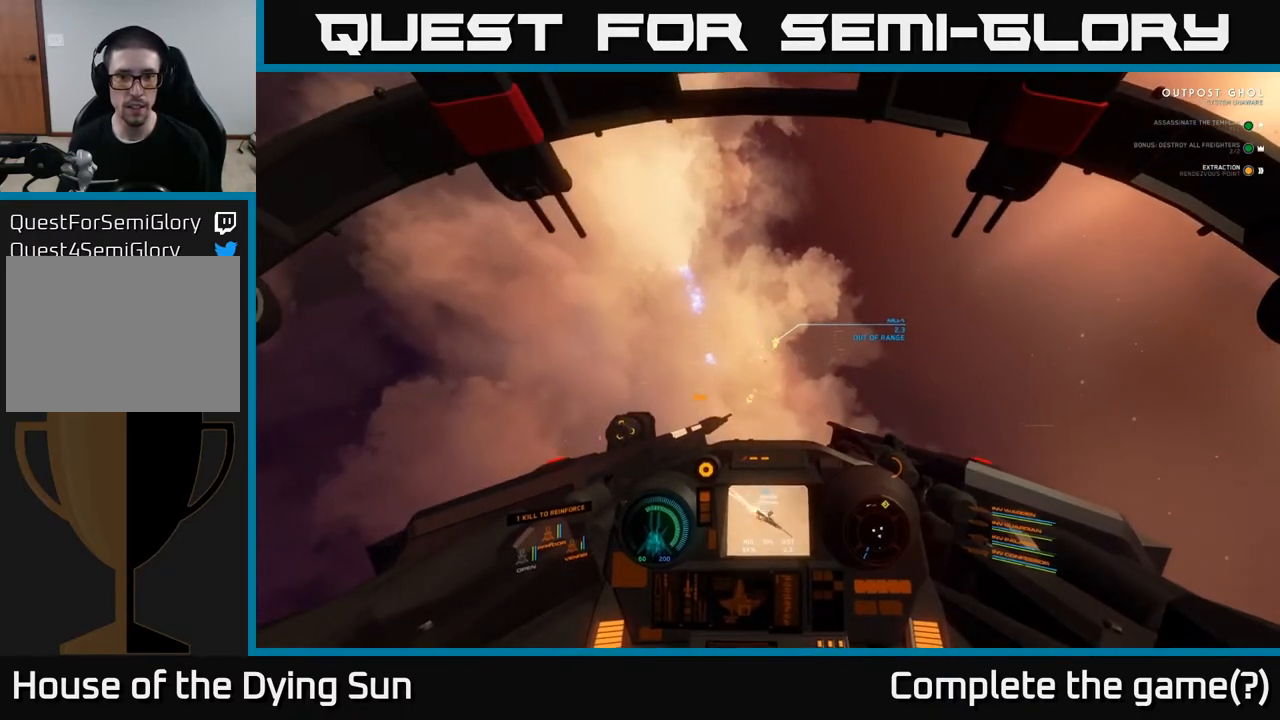
{"buttons": [], "left_stick": "center", "right_stick": "center", "events": [[100, "right_stick", "center"], [383, "Y", "down"], [450, "Y", "up"], [500, "L2", "up"]]}
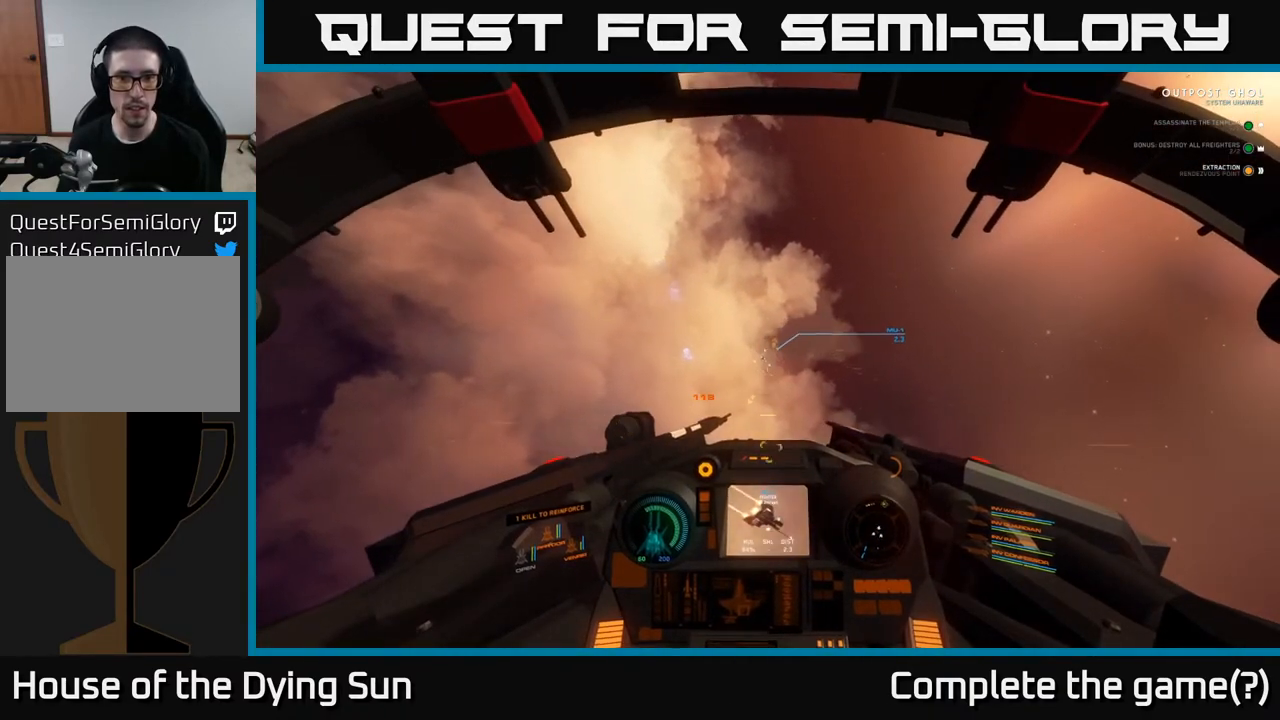
{"buttons": ["L2", "R2"], "left_stick": "center", "right_stick": "down", "events": [[67, "L2", "down"], [100, "right_stick", "right"], [233, "right_stick", "center"], [417, "R2", "down"], [433, "right_stick", "down"]]}
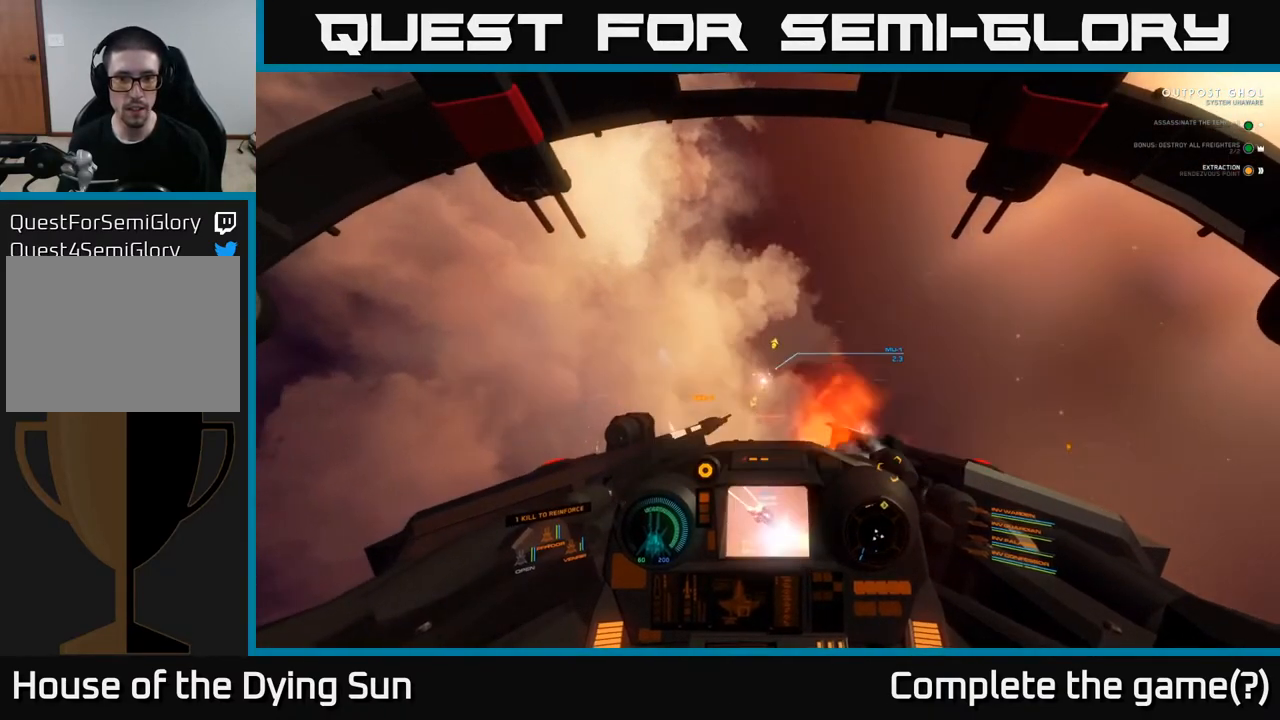
{"buttons": ["L2"], "left_stick": "center", "right_stick": "center", "events": [[17, "R2", "up"], [117, "right_stick", "center"], [350, "R2", "down"], [433, "R2", "up"]]}
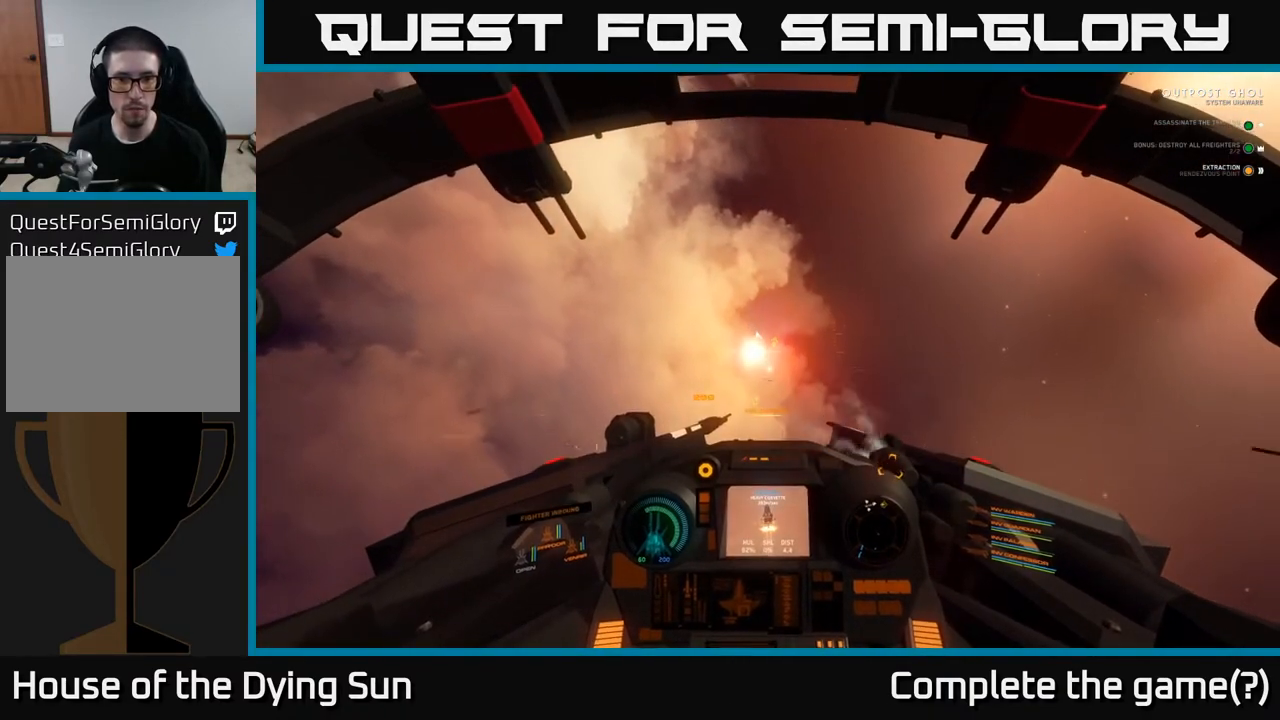
{"buttons": [], "left_stick": "left", "right_stick": "up", "events": [[50, "right_stick", "down-right"], [83, "L2", "up"], [150, "right_stick", "up"], [250, "left_stick", "left"]]}
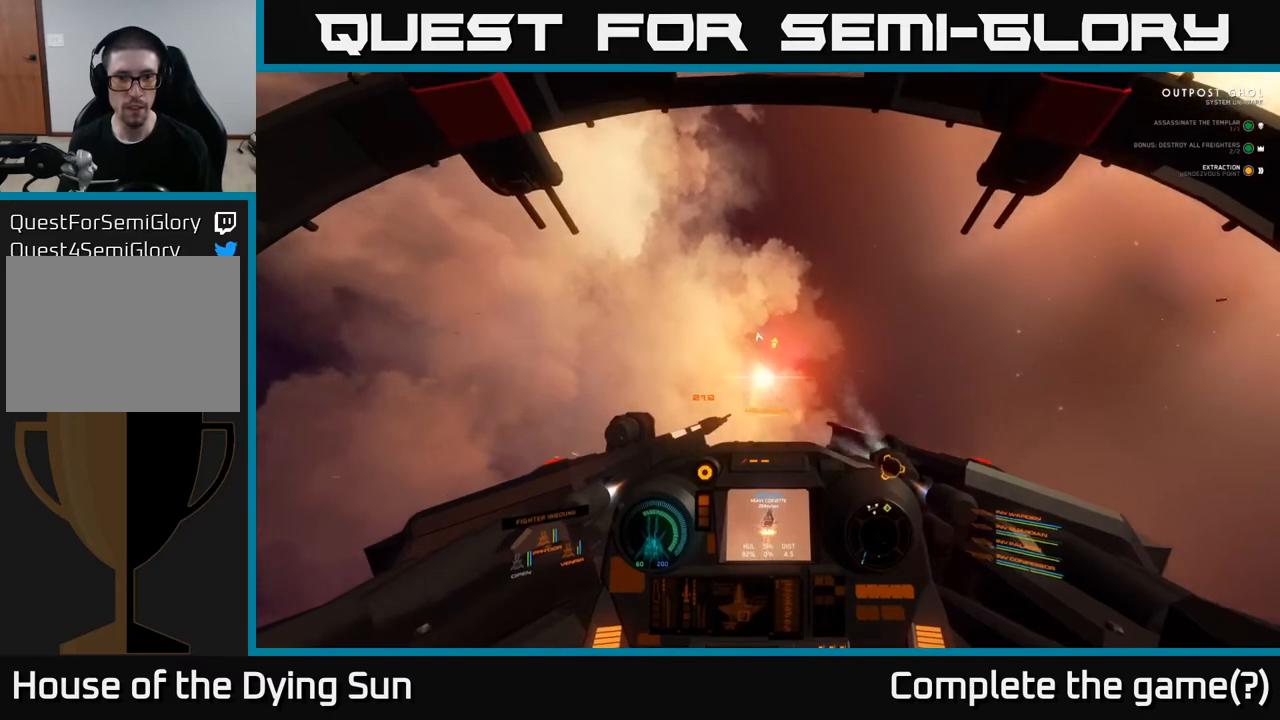
{"buttons": [], "left_stick": "up-left", "right_stick": "up", "events": [[183, "left_stick", "up-left"]]}
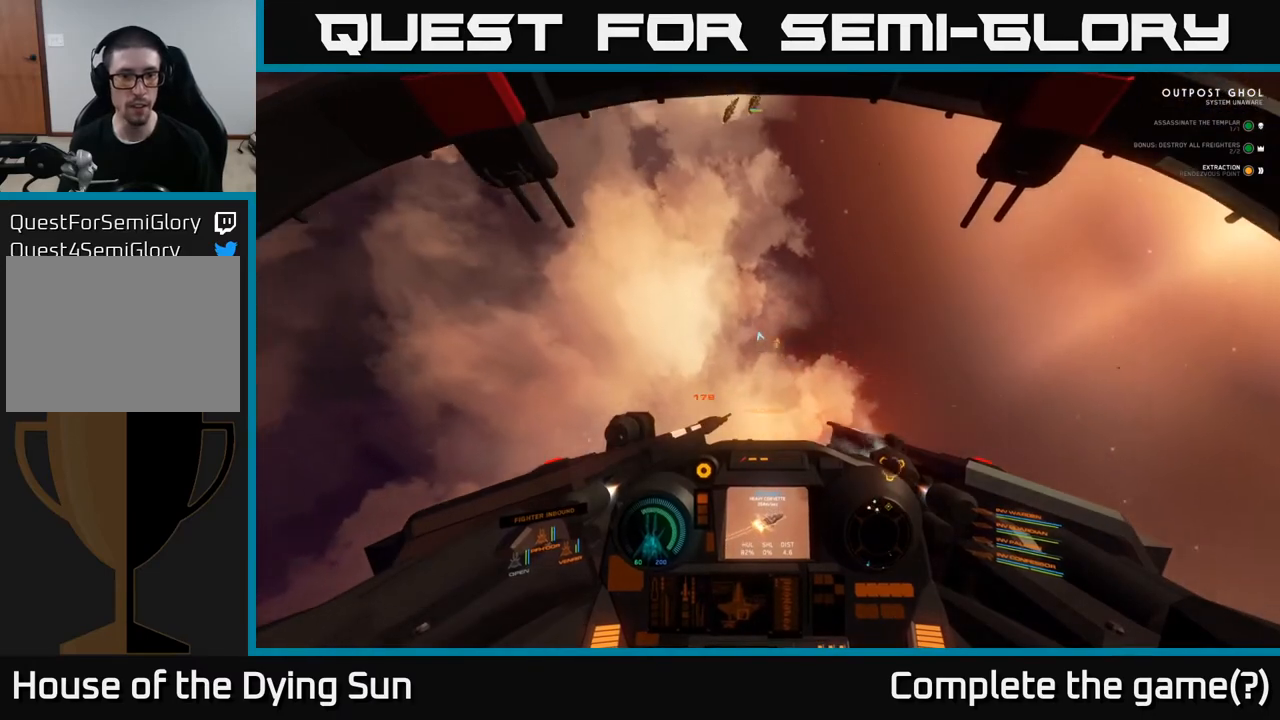
{"buttons": [], "left_stick": "center", "right_stick": "up", "events": [[183, "left_stick", "center"]]}